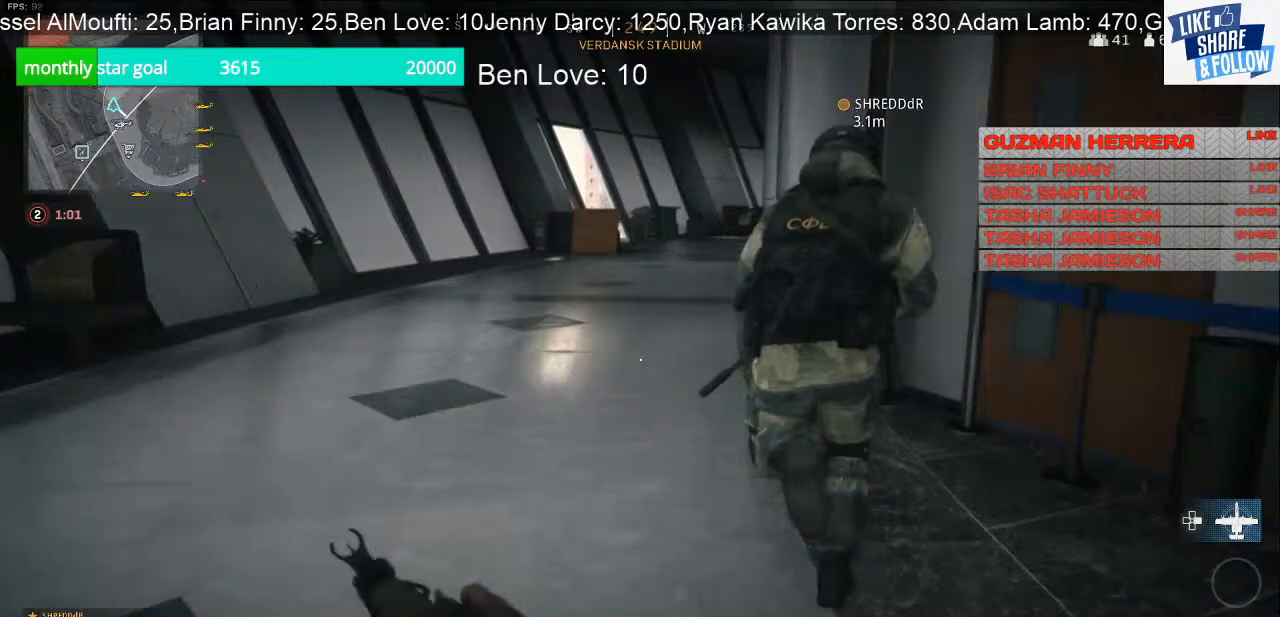
Gameplay with a controller (PlayStation layout); each line is a JSON object with the inputs held at the frame after it. "events" lists button and stick changes between this image and that frame as [ms after this image, input, new state], when the widget could be followed in between. Not read: L3.
{"buttons": [], "left_stick": "up", "right_stick": "center", "events": []}
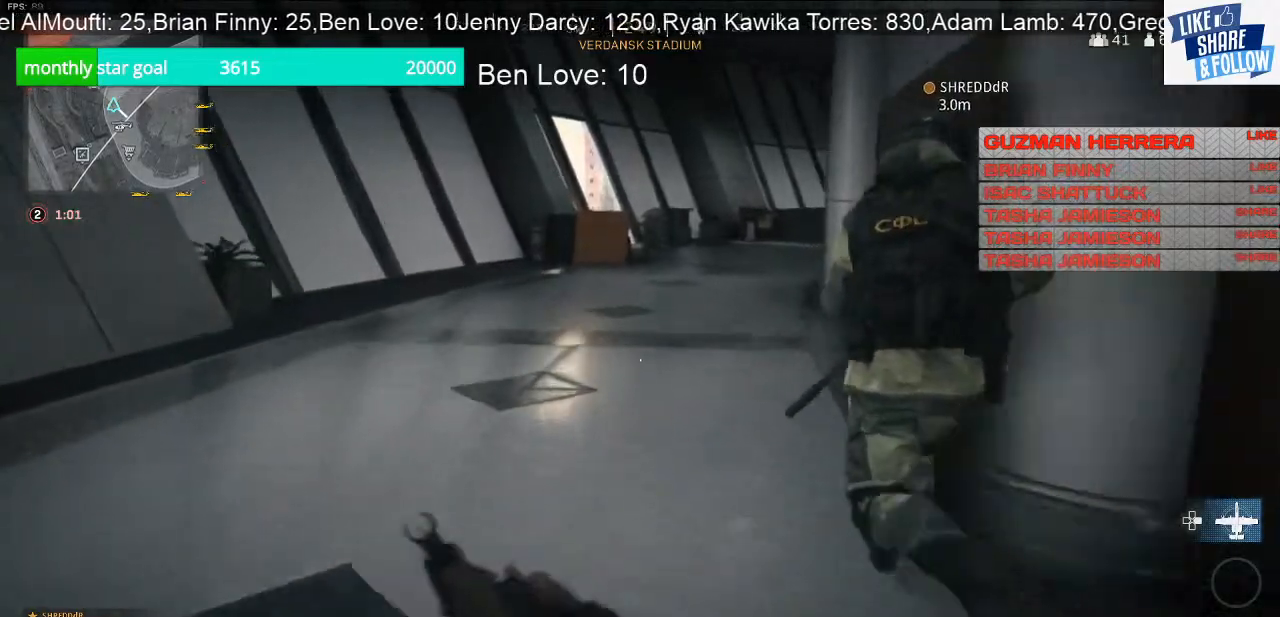
{"buttons": [], "left_stick": "up", "right_stick": "center", "events": []}
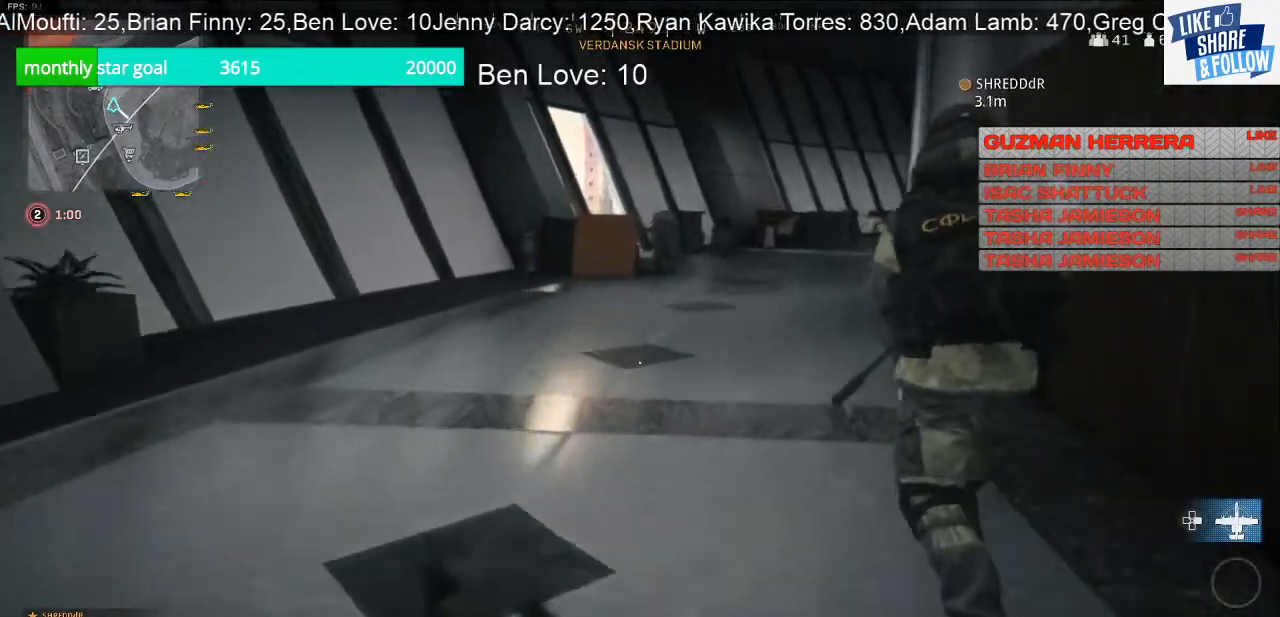
{"buttons": [], "left_stick": "up", "right_stick": "center", "events": []}
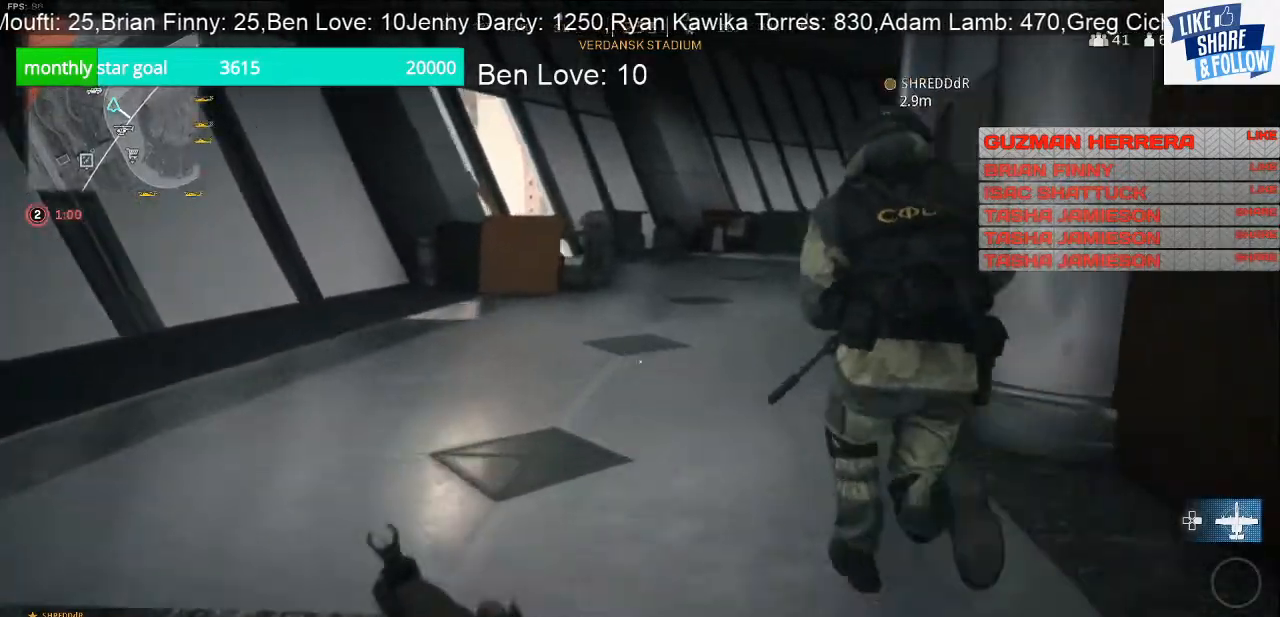
{"buttons": [], "left_stick": "up", "right_stick": "center", "events": []}
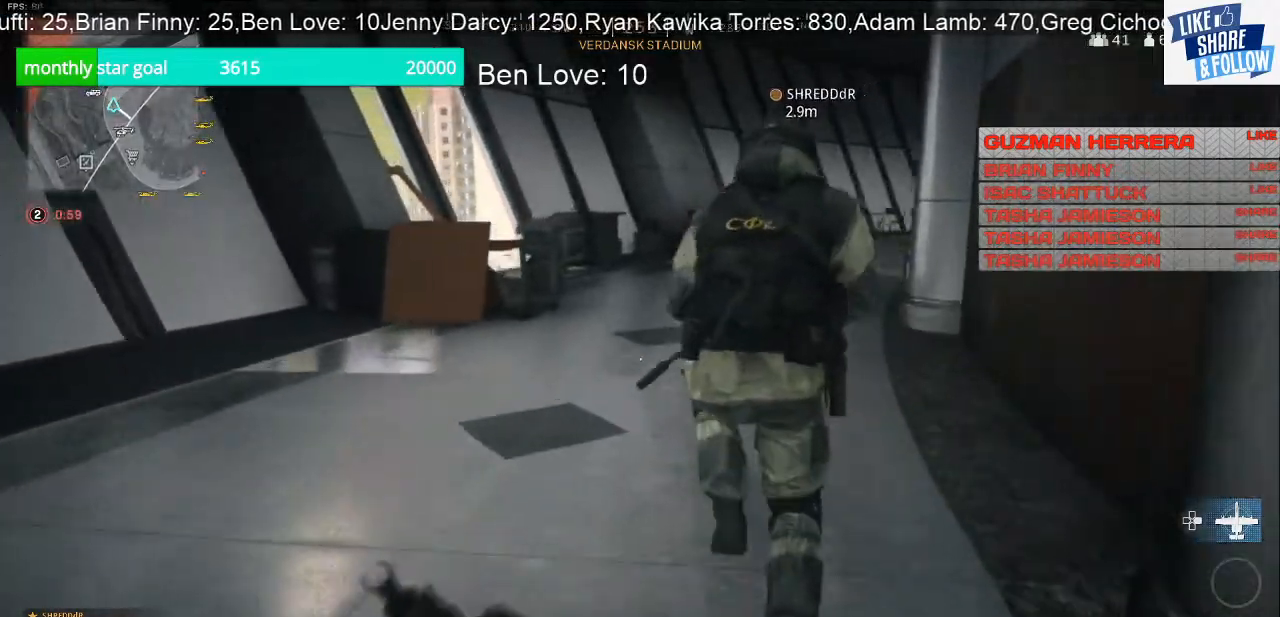
{"buttons": [], "left_stick": "up", "right_stick": "center", "events": []}
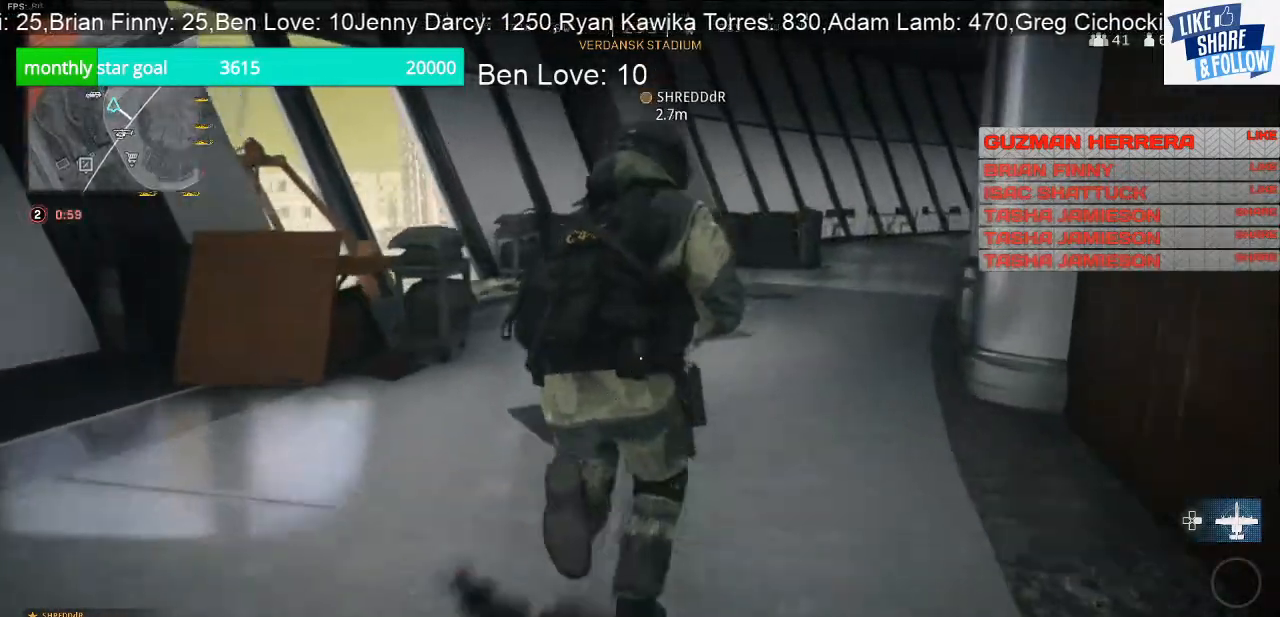
{"buttons": [], "left_stick": "up", "right_stick": "center", "events": []}
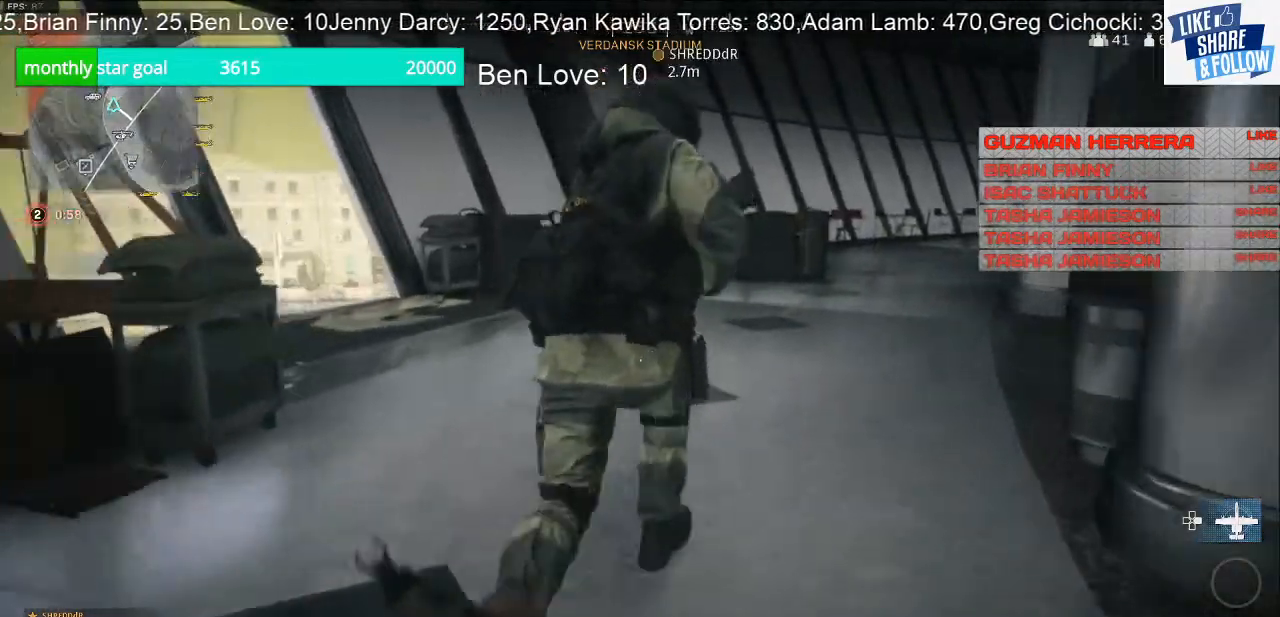
{"buttons": [], "left_stick": "up", "right_stick": "right", "events": [[367, "right_stick", "right"]]}
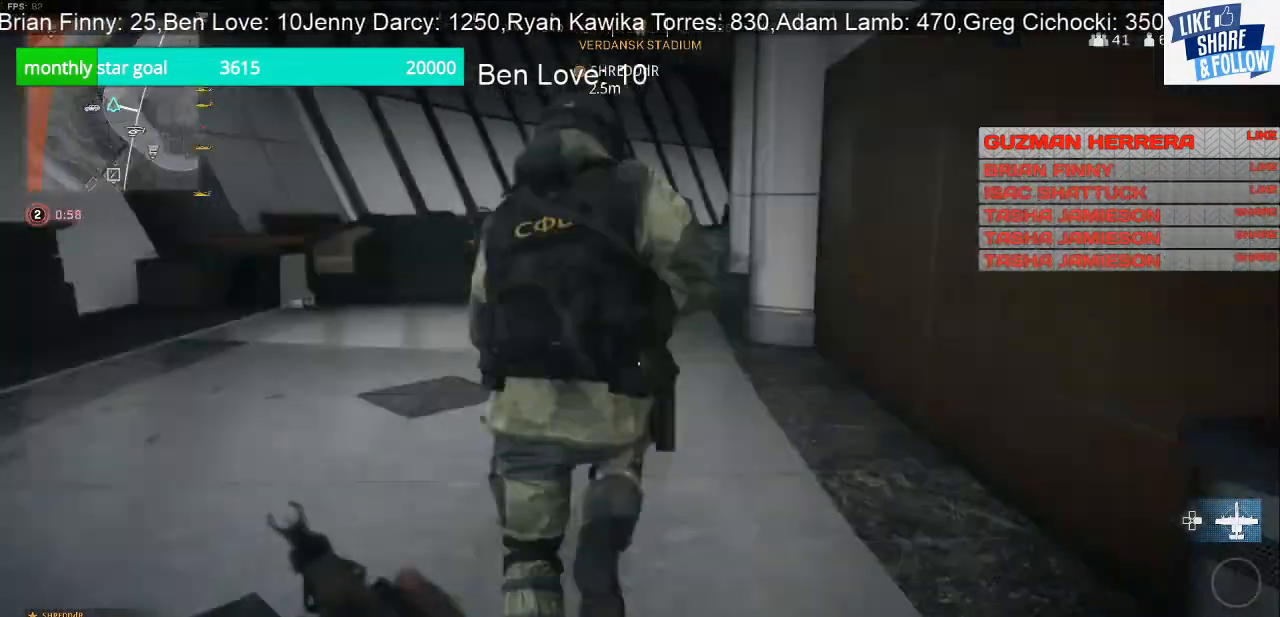
{"buttons": [], "left_stick": "up-right", "right_stick": "left", "events": [[67, "right_stick", "center"], [233, "right_stick", "left"], [400, "left_stick", "up-right"]]}
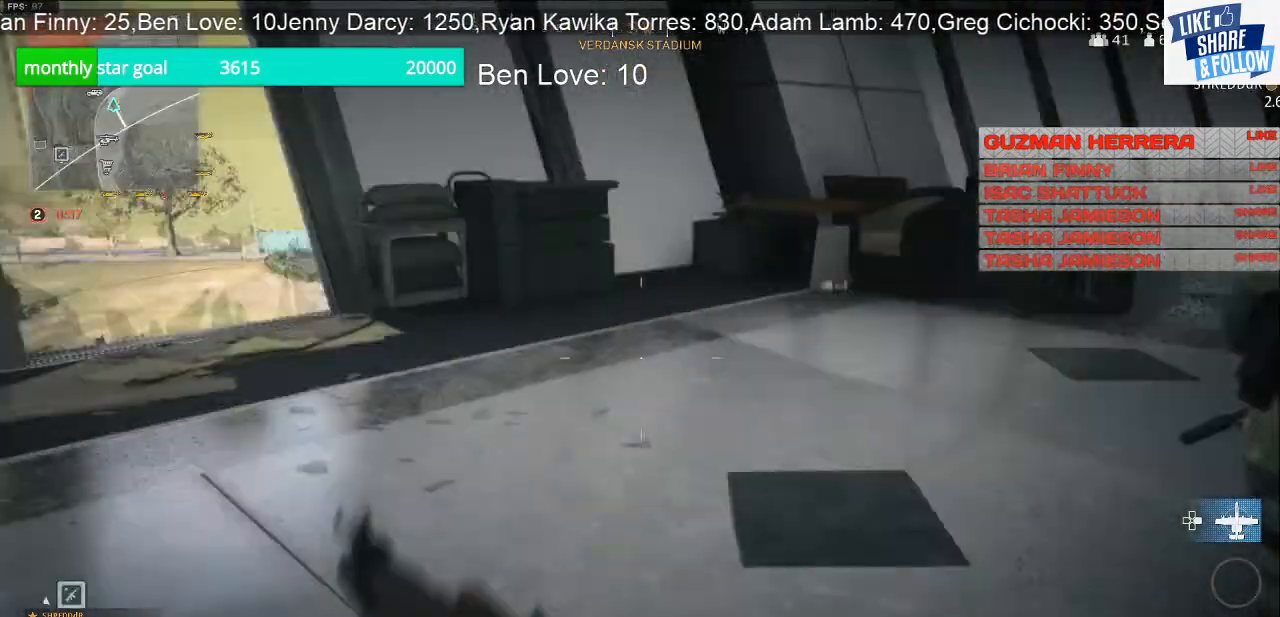
{"buttons": [], "left_stick": "down-right", "right_stick": "center", "events": [[33, "left_stick", "right"], [200, "left_stick", "down-right"], [400, "right_stick", "center"]]}
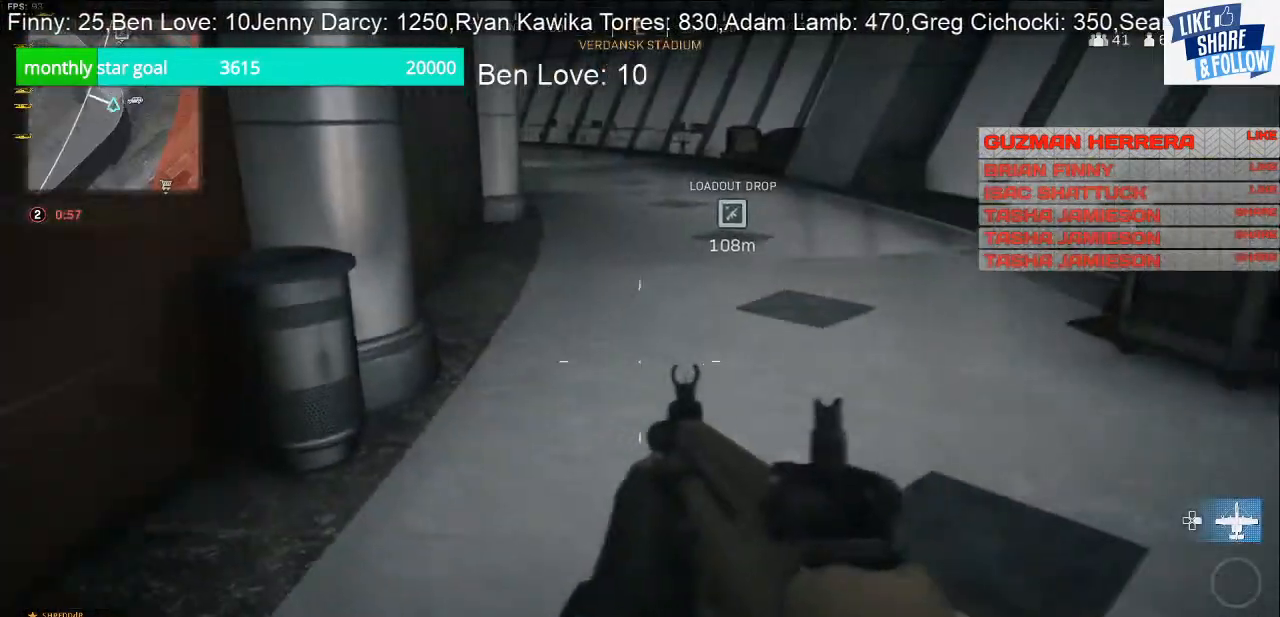
{"buttons": [], "left_stick": "down-right", "right_stick": "right", "events": [[400, "right_stick", "right"]]}
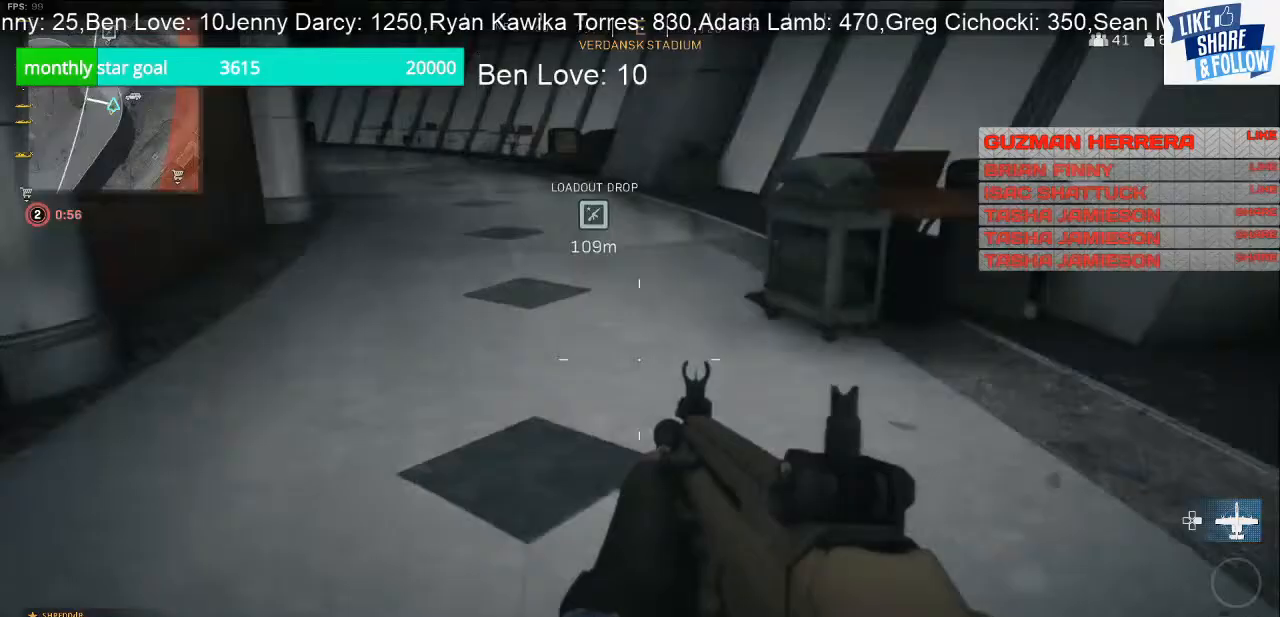
{"buttons": [], "left_stick": "up-right", "right_stick": "right", "events": [[33, "left_stick", "down-left"], [233, "left_stick", "down"], [433, "left_stick", "up-right"]]}
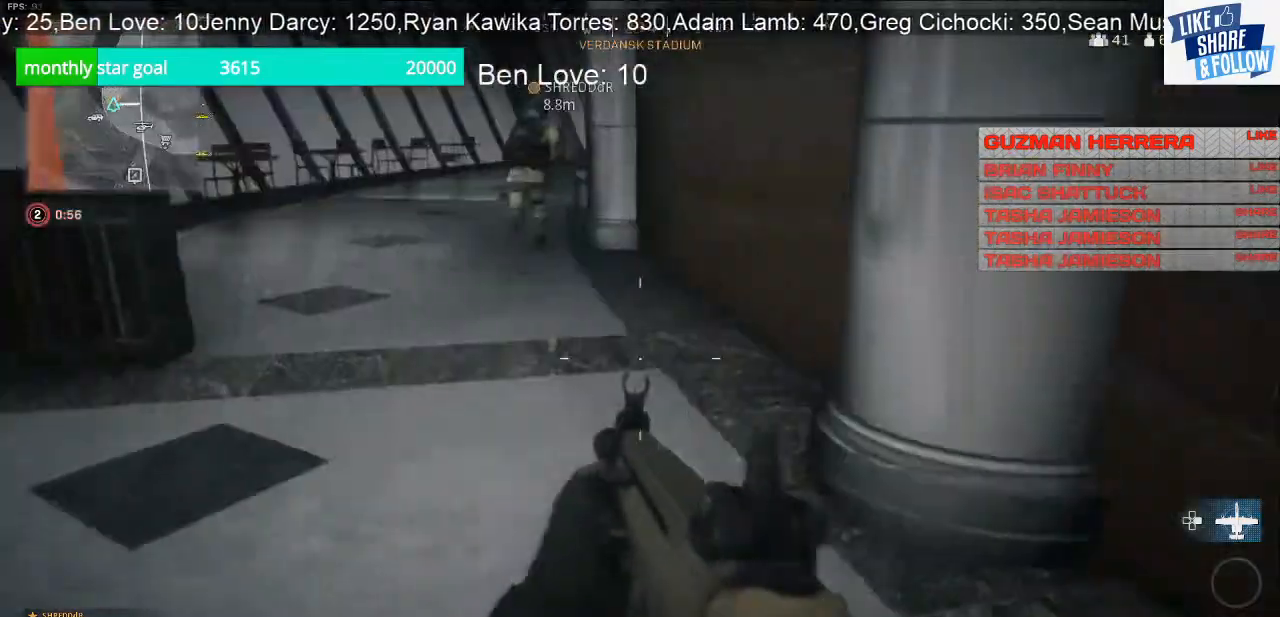
{"buttons": [], "left_stick": "up", "right_stick": "up-left", "events": [[33, "right_stick", "center"], [167, "left_stick", "up"], [433, "right_stick", "up-left"]]}
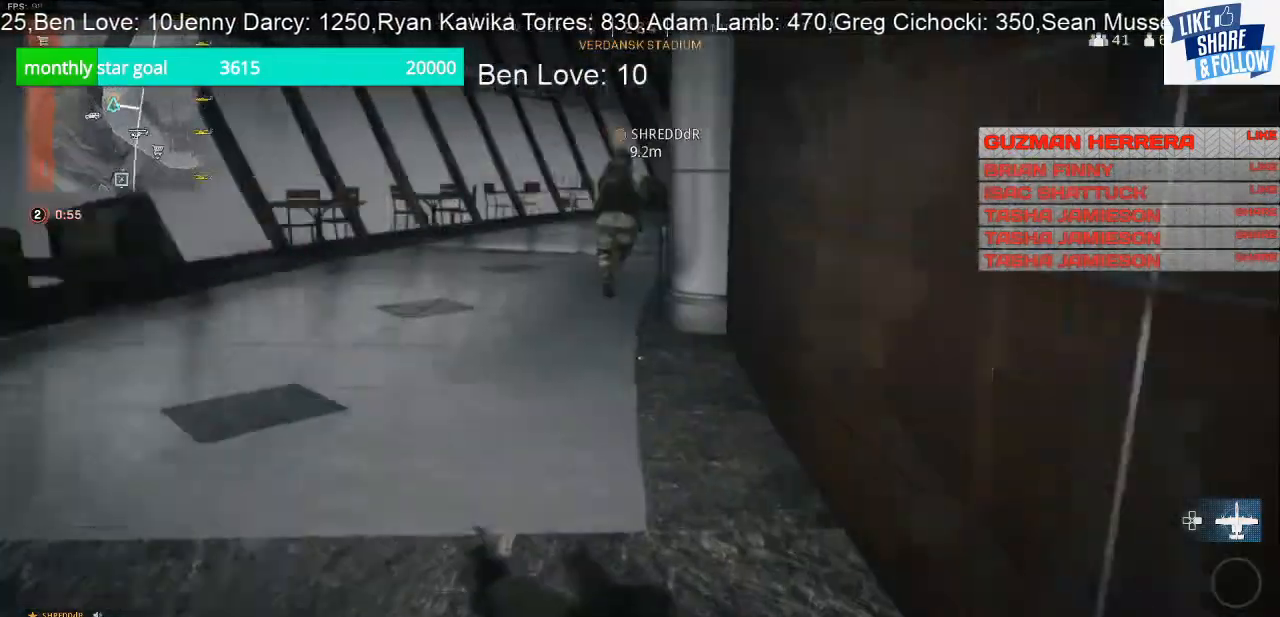
{"buttons": [], "left_stick": "up", "right_stick": "center", "events": [[167, "right_stick", "center"]]}
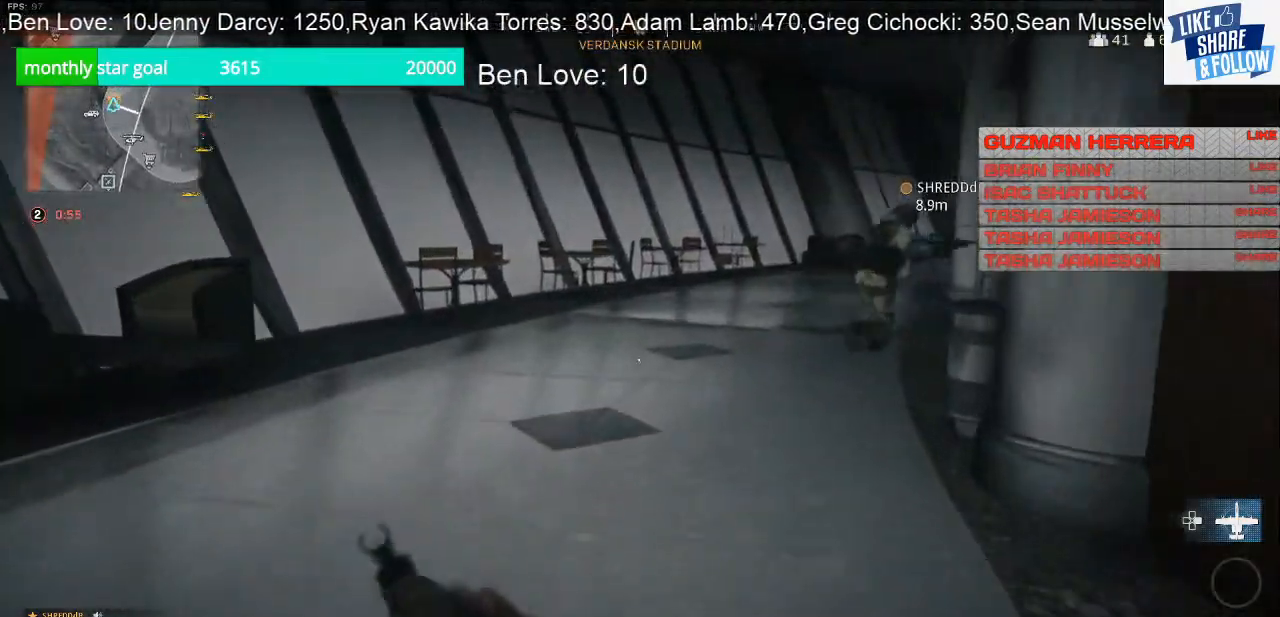
{"buttons": [], "left_stick": "right", "right_stick": "left", "events": [[100, "right_stick", "right"], [200, "right_stick", "center"], [333, "right_stick", "left"], [400, "left_stick", "right"]]}
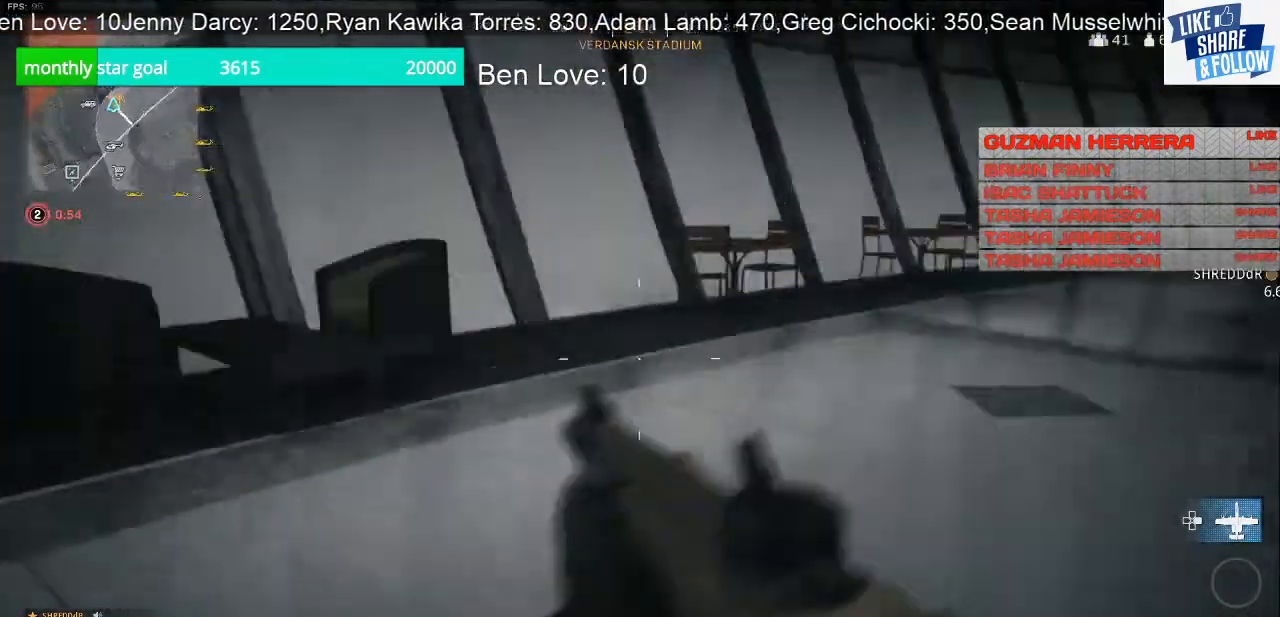
{"buttons": [], "left_stick": "right", "right_stick": "left", "events": [[100, "right_stick", "center"], [333, "right_stick", "left"]]}
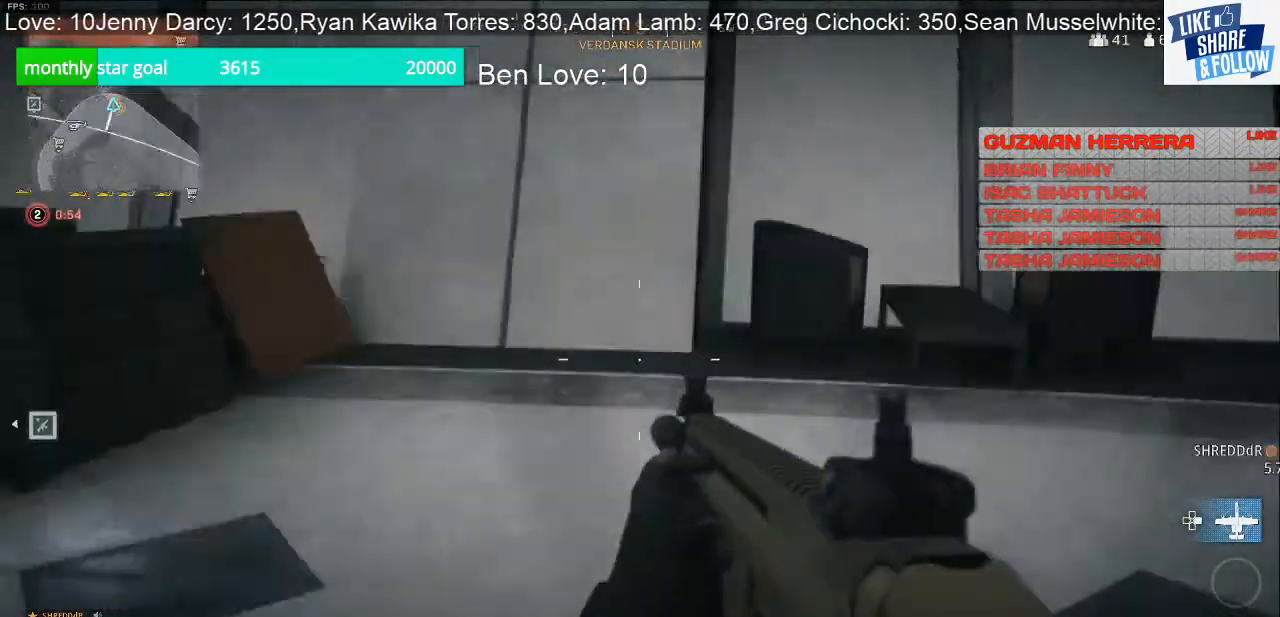
{"buttons": [], "left_stick": "down-right", "right_stick": "left", "events": [[300, "left_stick", "down-right"]]}
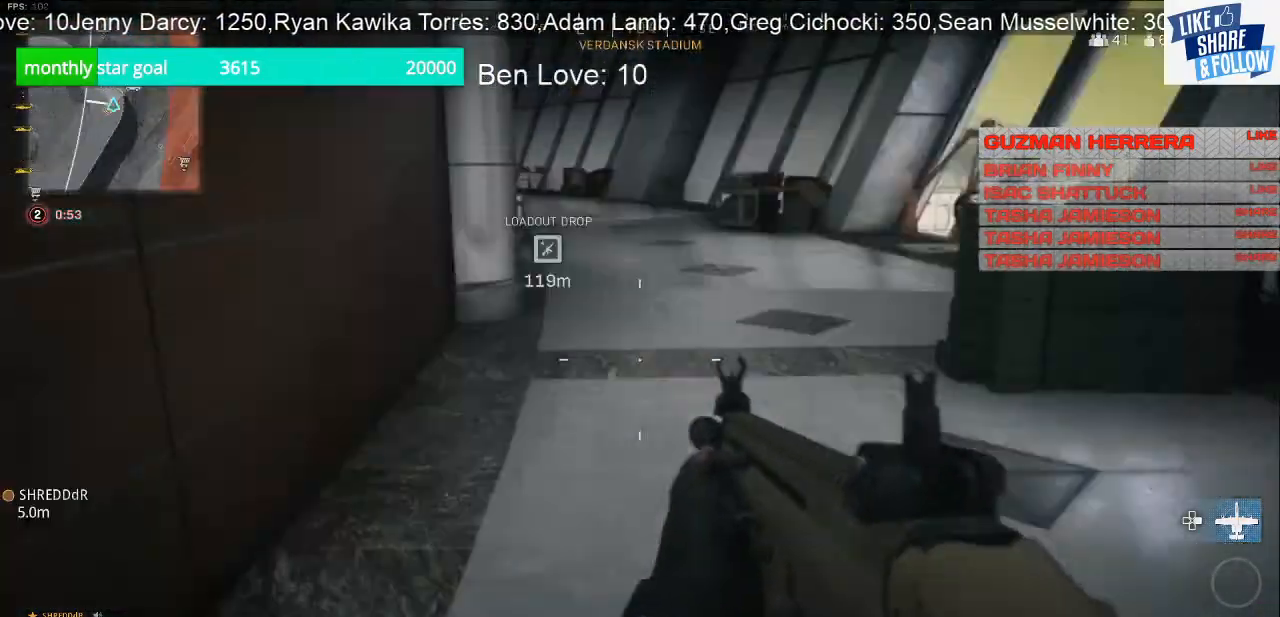
{"buttons": [], "left_stick": "up-left", "right_stick": "center", "events": [[400, "left_stick", "left"], [400, "right_stick", "center"], [500, "left_stick", "up-left"]]}
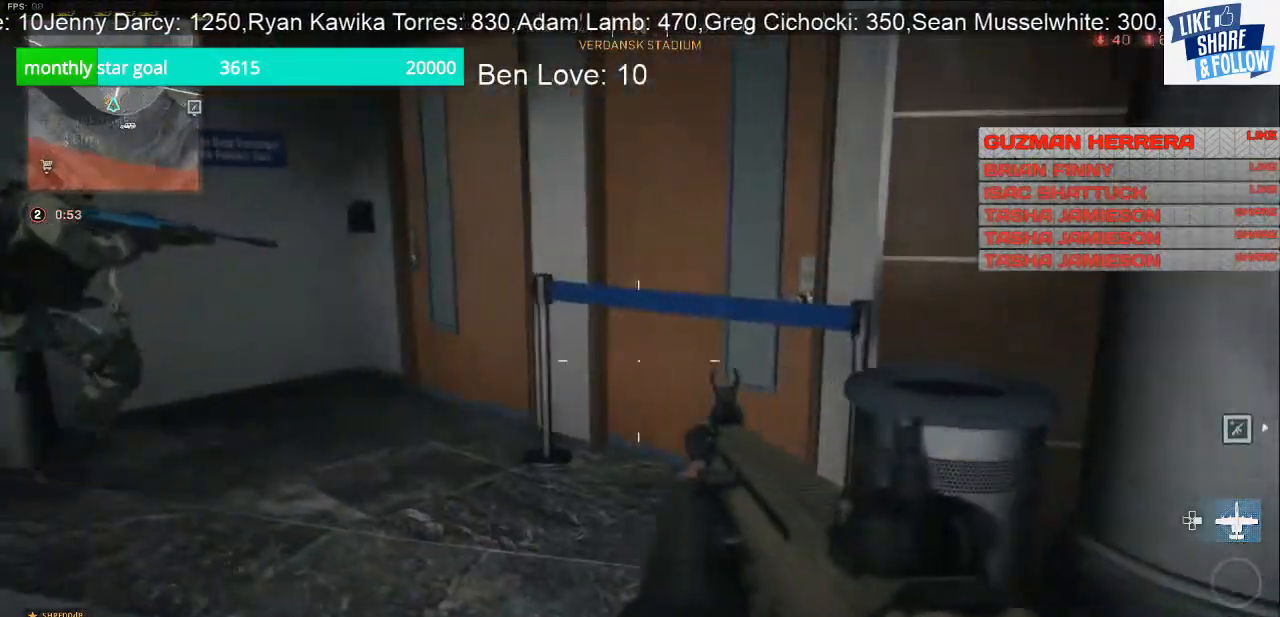
{"buttons": [], "left_stick": "up-left", "right_stick": "left", "events": [[67, "right_stick", "up-left"], [300, "right_stick", "center"], [400, "right_stick", "left"]]}
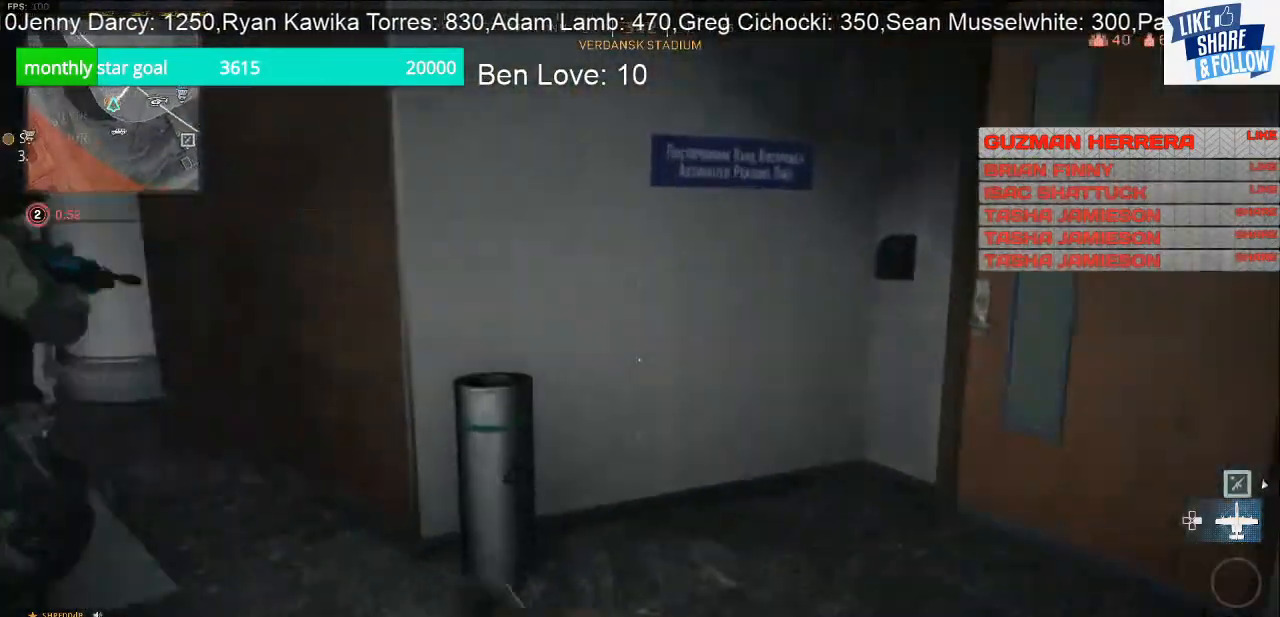
{"buttons": [], "left_stick": "up-left", "right_stick": "center", "events": [[100, "left_stick", "center"], [400, "right_stick", "center"], [433, "left_stick", "up-left"]]}
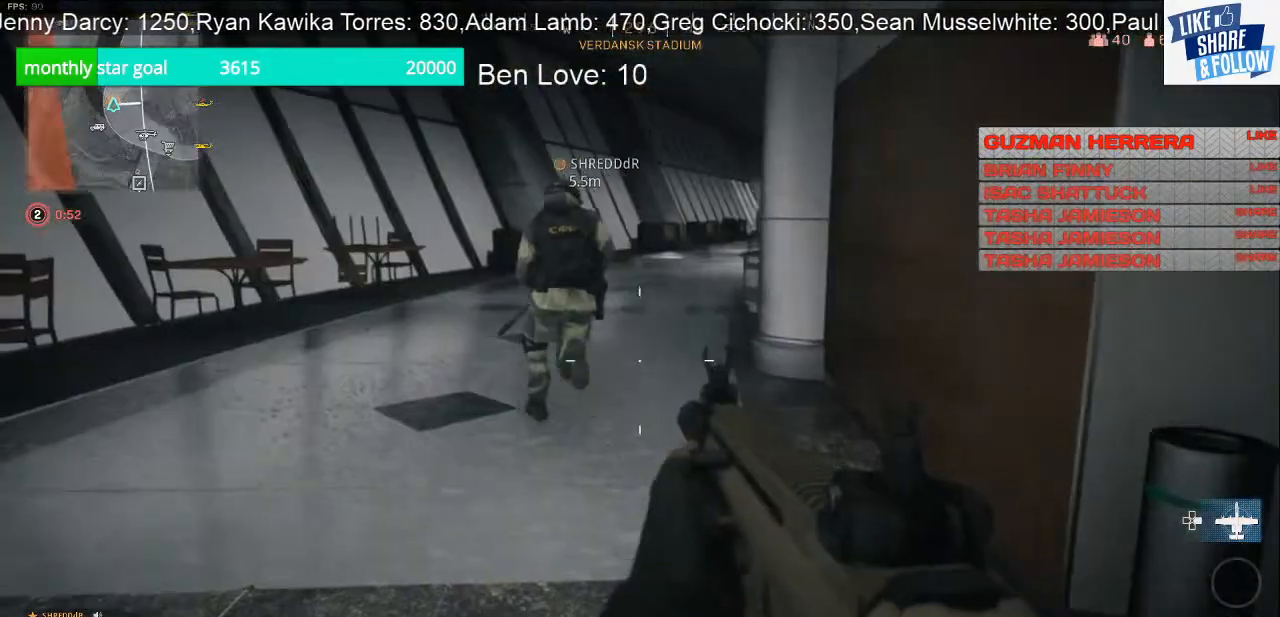
{"buttons": [], "left_stick": "up", "right_stick": "center", "events": [[133, "left_stick", "up"]]}
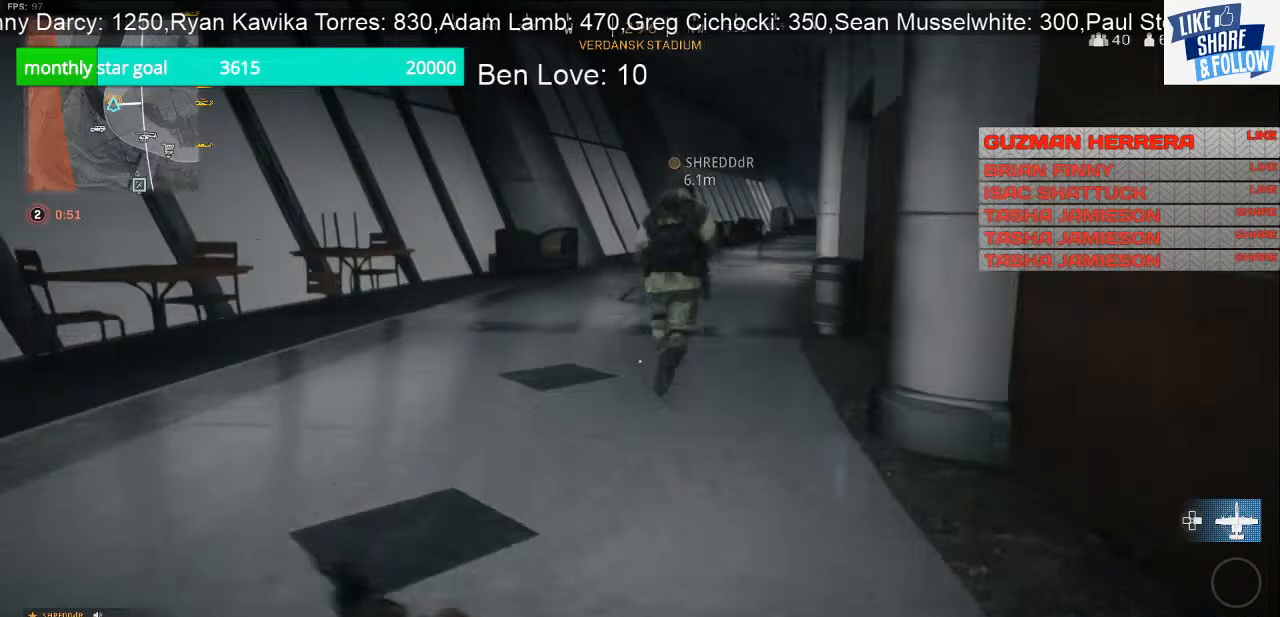
{"buttons": [], "left_stick": "up", "right_stick": "center", "events": [[200, "right_stick", "right"], [267, "right_stick", "center"]]}
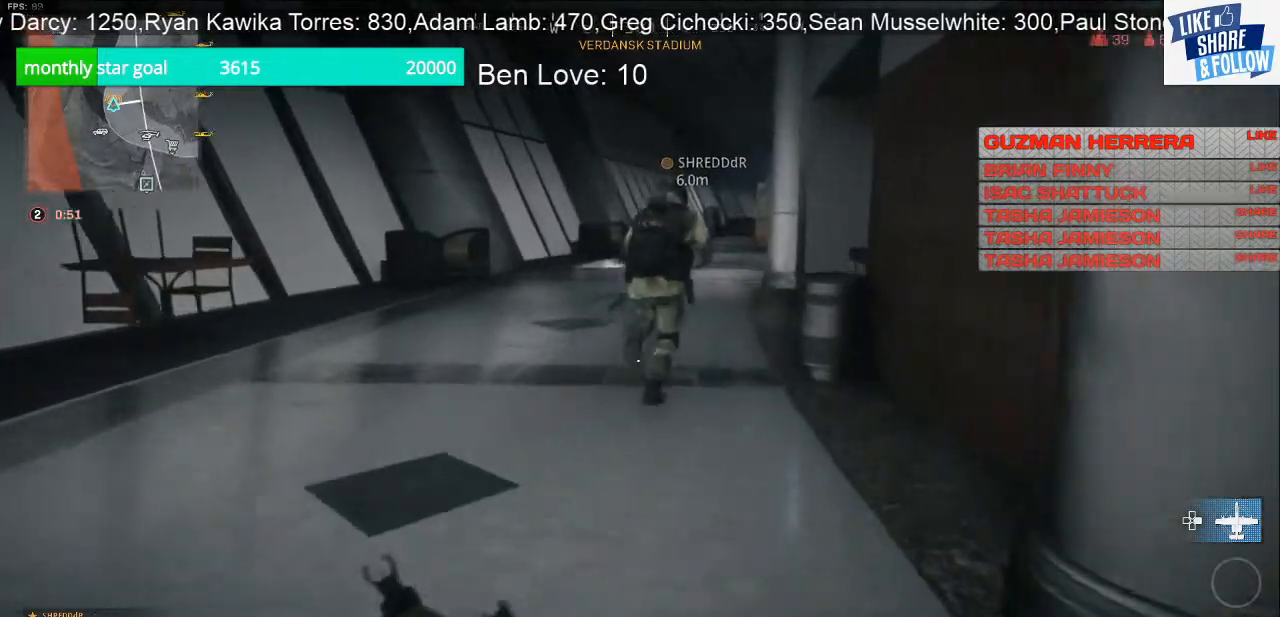
{"buttons": [], "left_stick": "up", "right_stick": "center", "events": []}
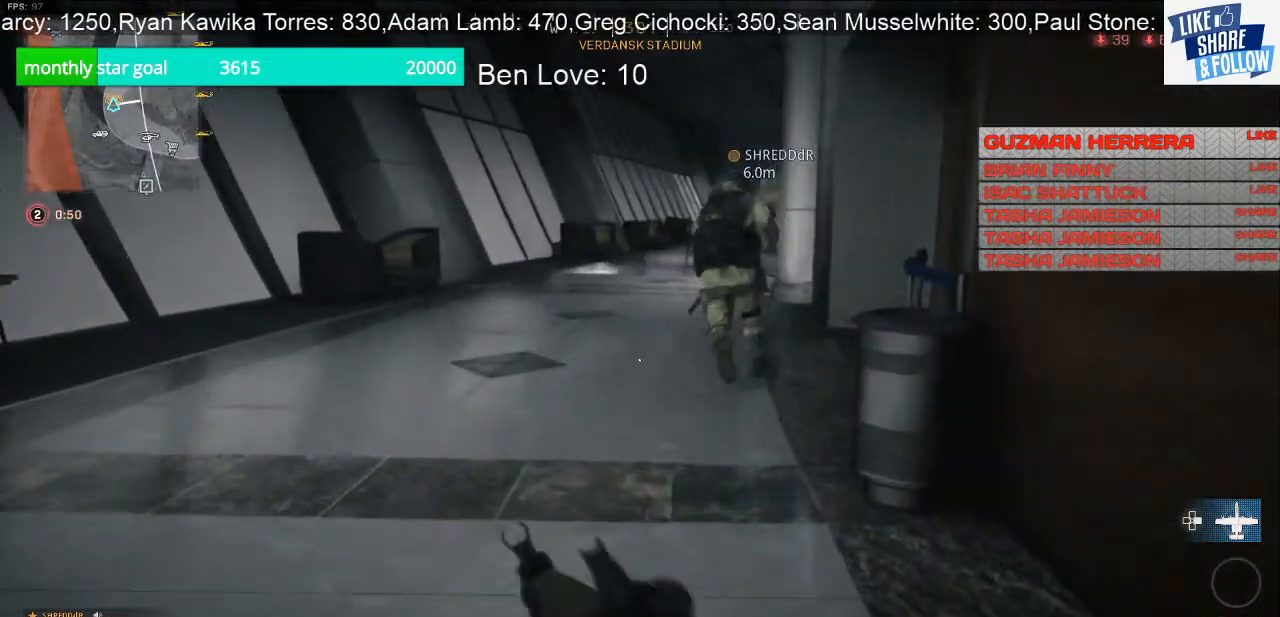
{"buttons": [], "left_stick": "up", "right_stick": "center", "events": [[167, "right_stick", "right"], [367, "right_stick", "center"]]}
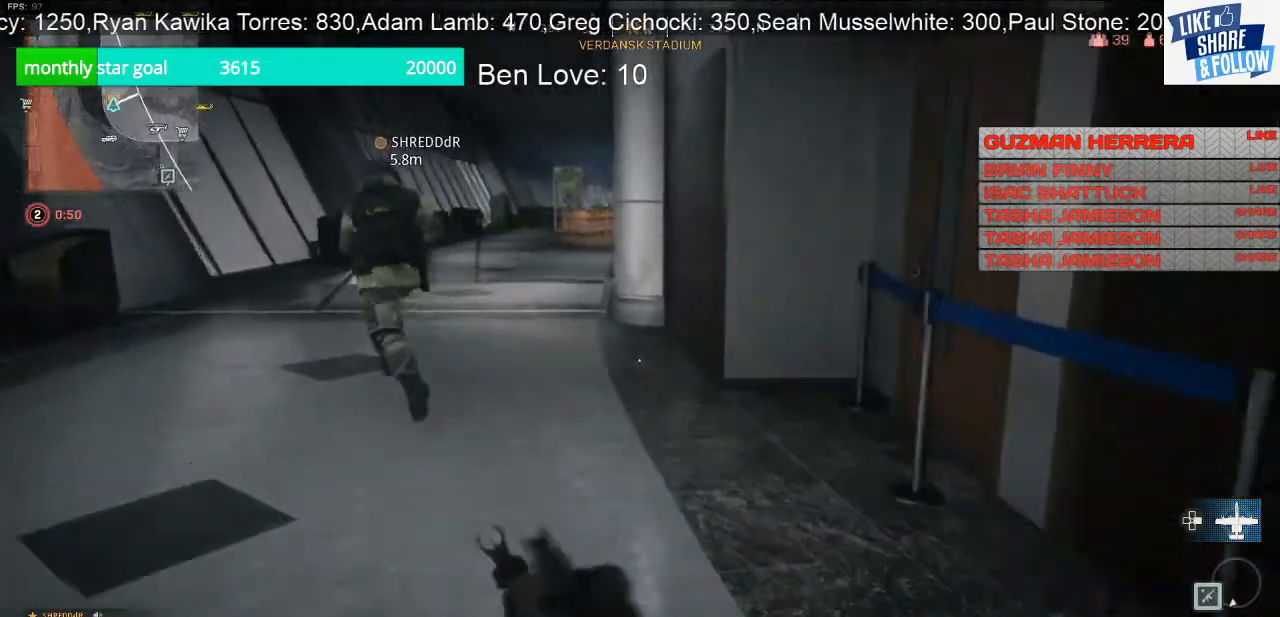
{"buttons": [], "left_stick": "up", "right_stick": "center", "events": []}
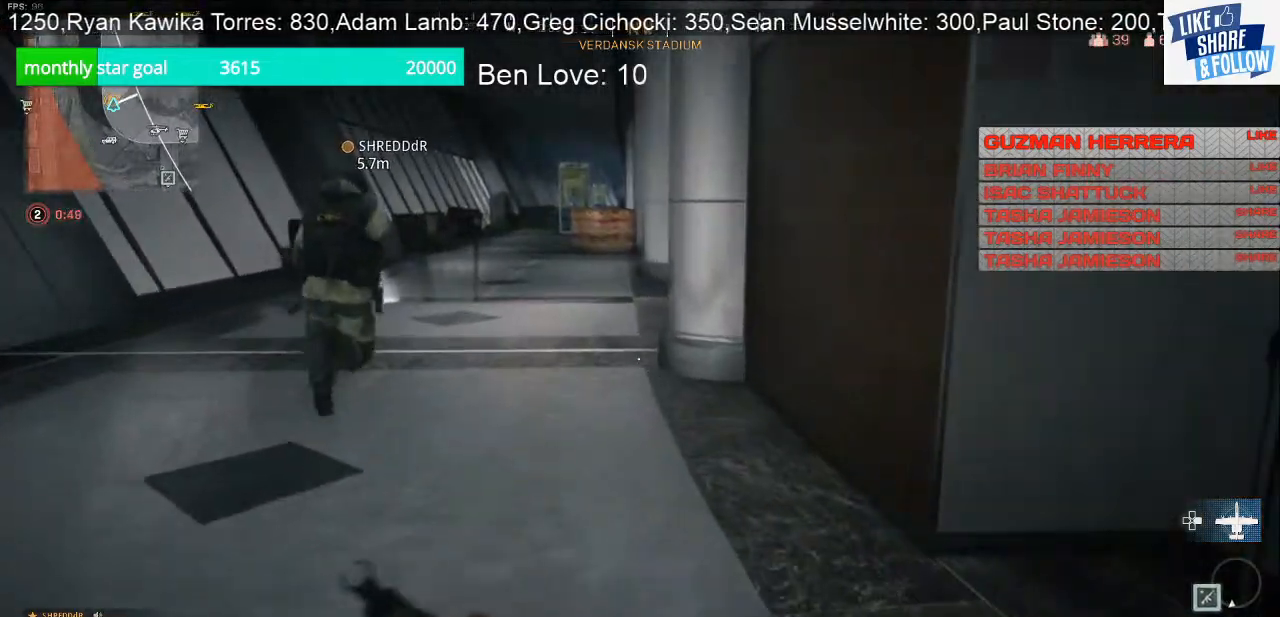
{"buttons": [], "left_stick": "up", "right_stick": "center", "events": []}
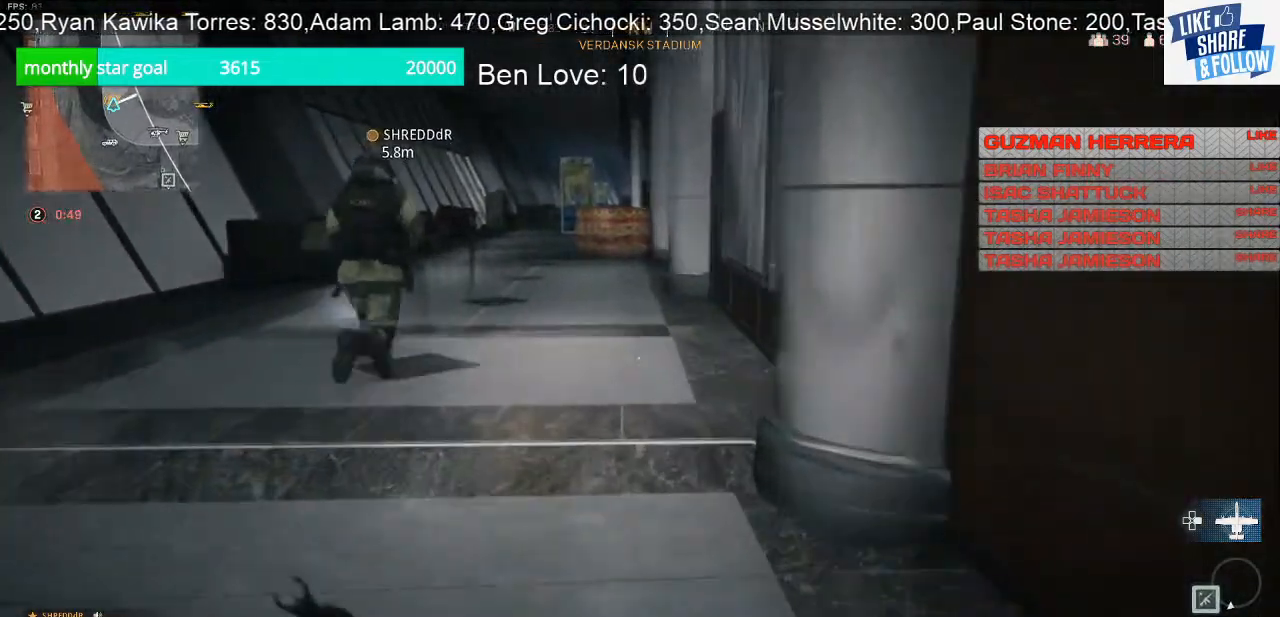
{"buttons": [], "left_stick": "up", "right_stick": "center", "events": []}
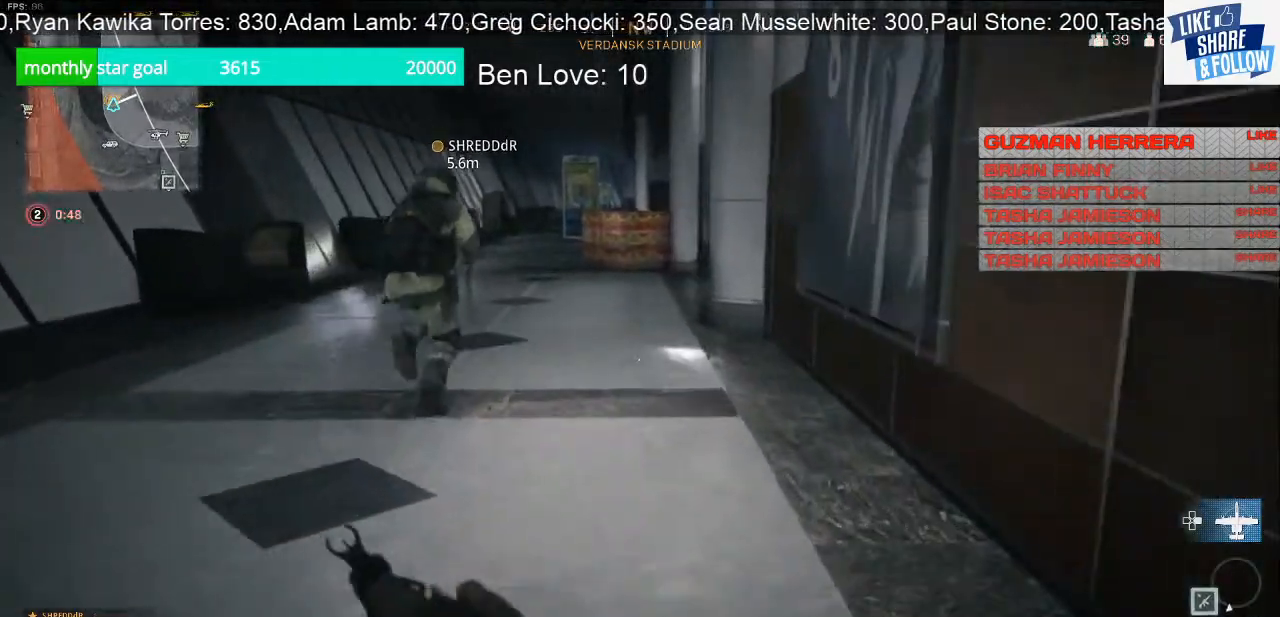
{"buttons": [], "left_stick": "up", "right_stick": "center", "events": []}
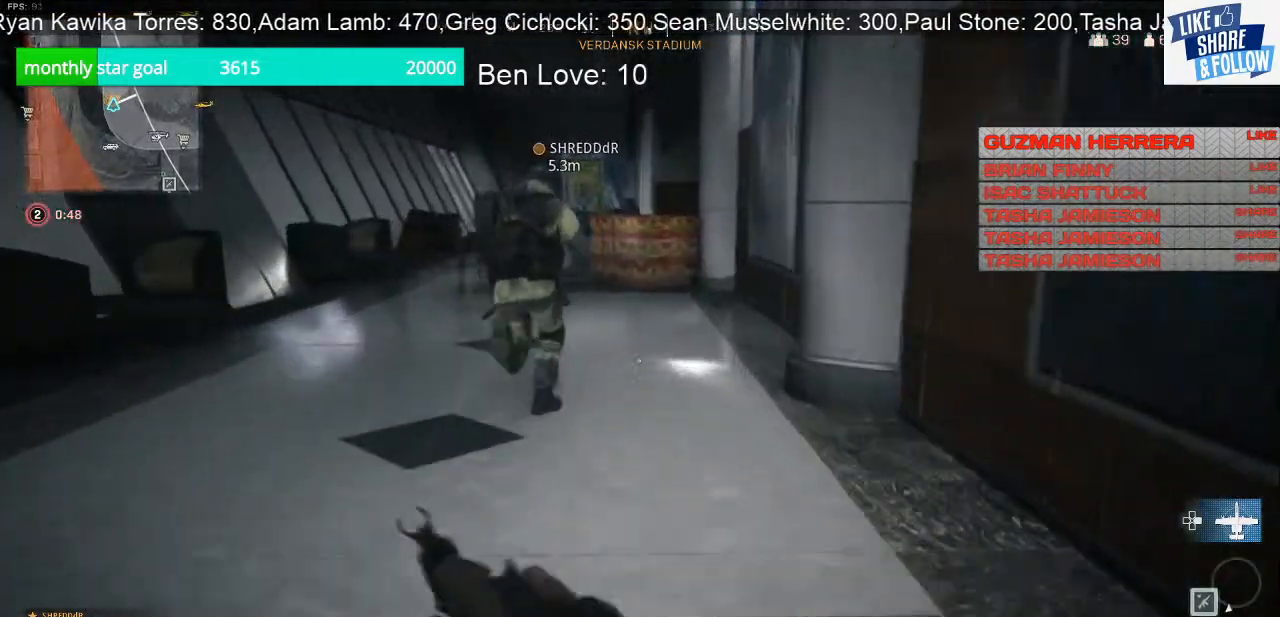
{"buttons": [], "left_stick": "up", "right_stick": "center", "events": []}
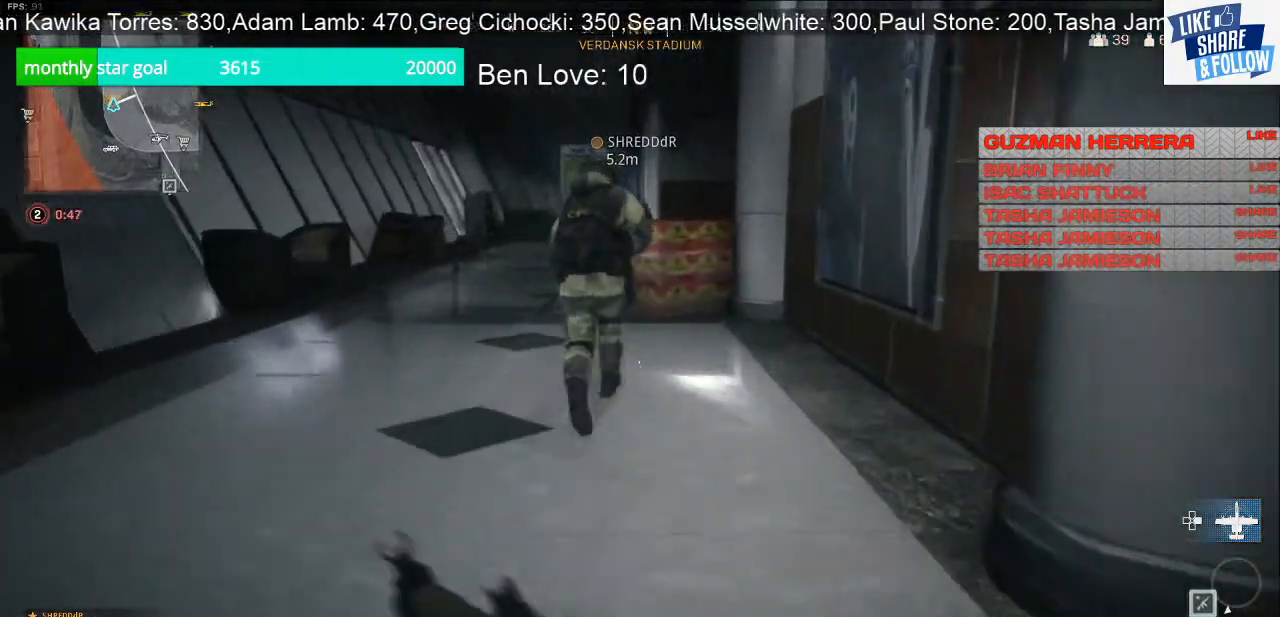
{"buttons": [], "left_stick": "up", "right_stick": "center", "events": []}
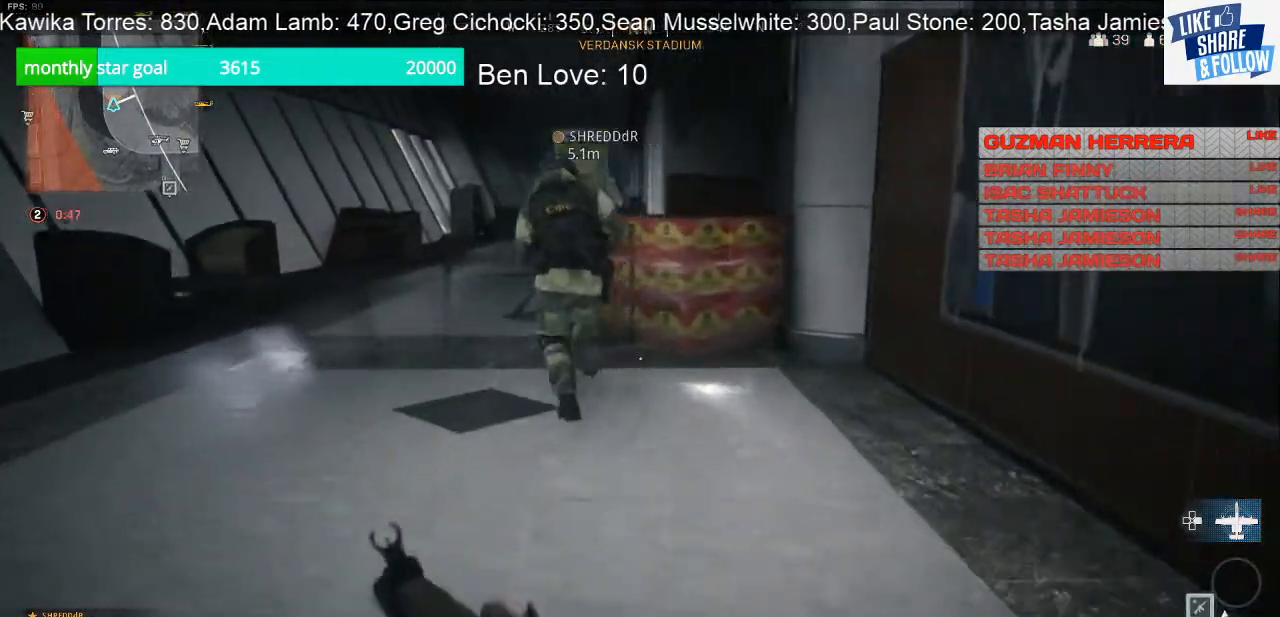
{"buttons": [], "left_stick": "up", "right_stick": "center", "events": []}